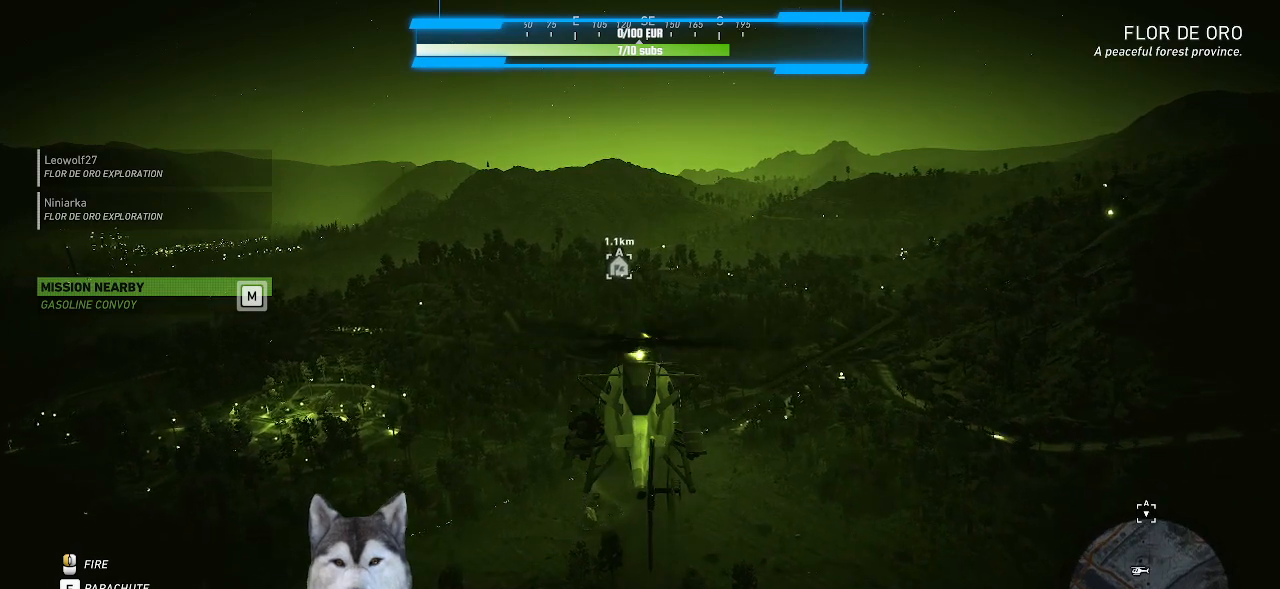
Gameplay with keyboard and mouse; each line is a JSON object with the keys and mouse buttons held at the frame after it. "events" lists presses ("down") and releases ("up") of ".", "/", "0", "1", "2", "3", "4", "5", "6", "7", "8", "9", "a", "alt_l", "alt_r", "b", "backslash", "backspace", "c", "caps_lock", "comma", "ctrl_l", "ctrl_r", "d", "e", "equals", "f", "g", "h", "i", "j", "k", "l", "lbracket", "m", "minus", "n", "o", "p", "q", "quote", "r", "rbracket", "return", "s", "semicolon", "shift_l", "shift_r", "space", "t", "tab", "tilde", "u", "v", "w", "x", "y", "z", "mouse_left", "mouse_wheel" and "mouse_right" between this image and that frame as [ms after this image, input, new state], when the widget could be followed in between. "mouse_left", "mouse_wheel", "mouse_right" = the "left", "wheel", "right" buttons of the "mouse" list. No other keys are recorded. "wheel" means that the mouse wheel is clicked or scrolled. "mouse_move" is the direction in which the mouse moves at that frame (one of eight, or "still"), when it could be read.
{"keys": ["shift_l"], "mouse": [], "mouse_move": "still", "events": []}
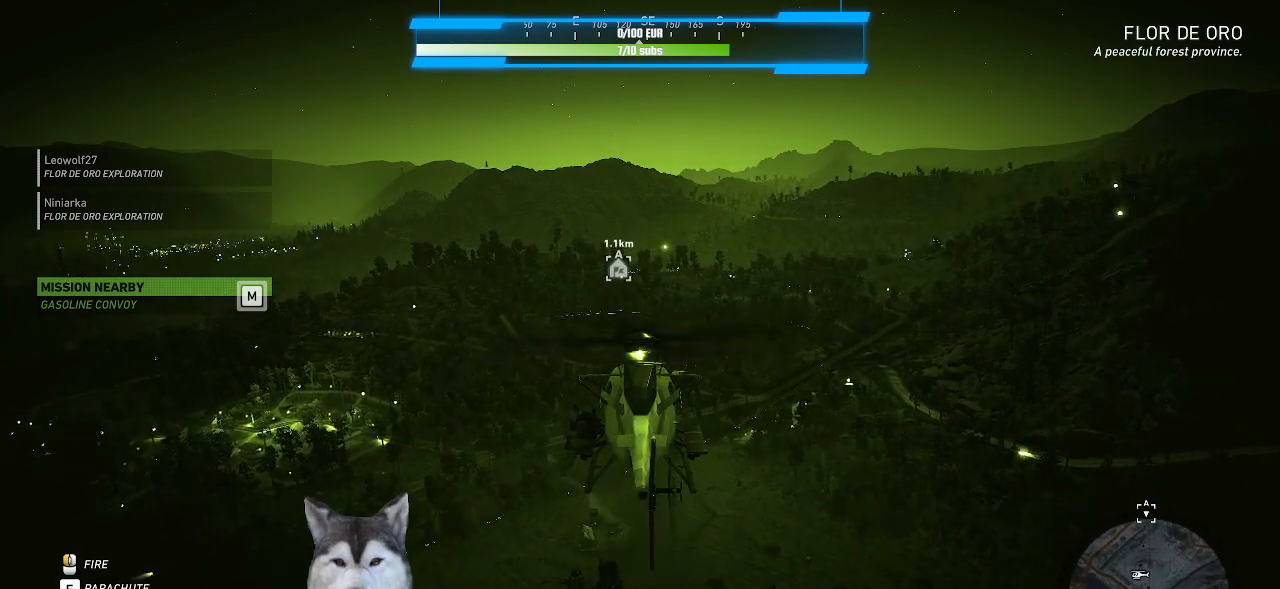
{"keys": ["shift_l"], "mouse": [], "mouse_move": "still", "events": []}
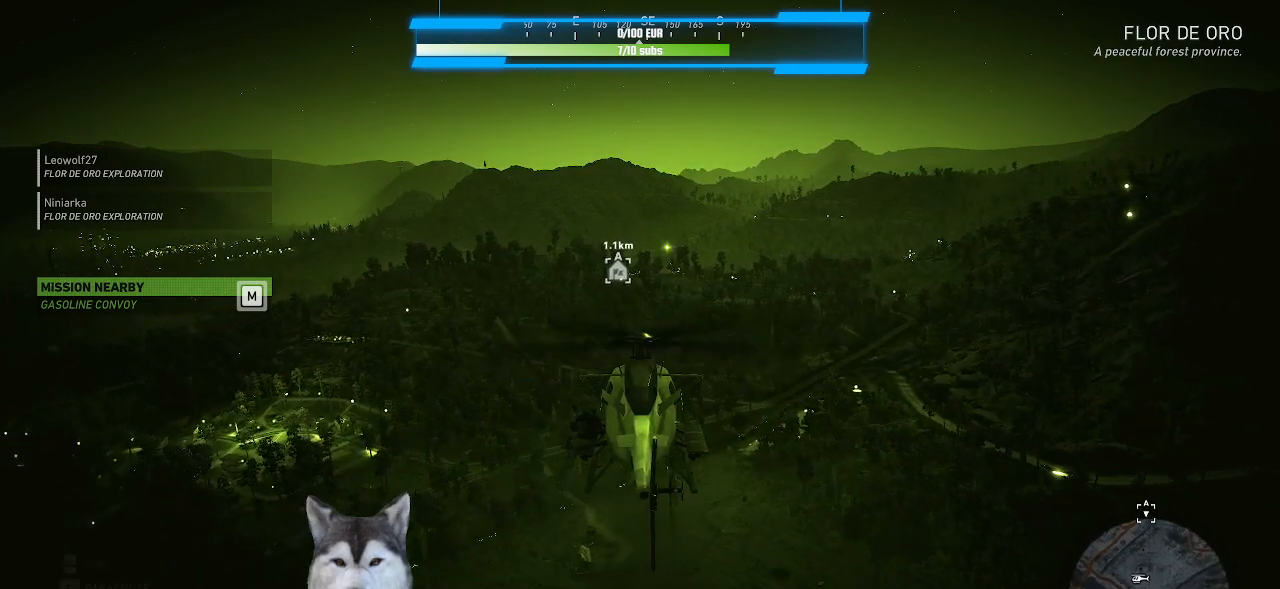
{"keys": ["shift_l"], "mouse": [], "mouse_move": "still", "events": []}
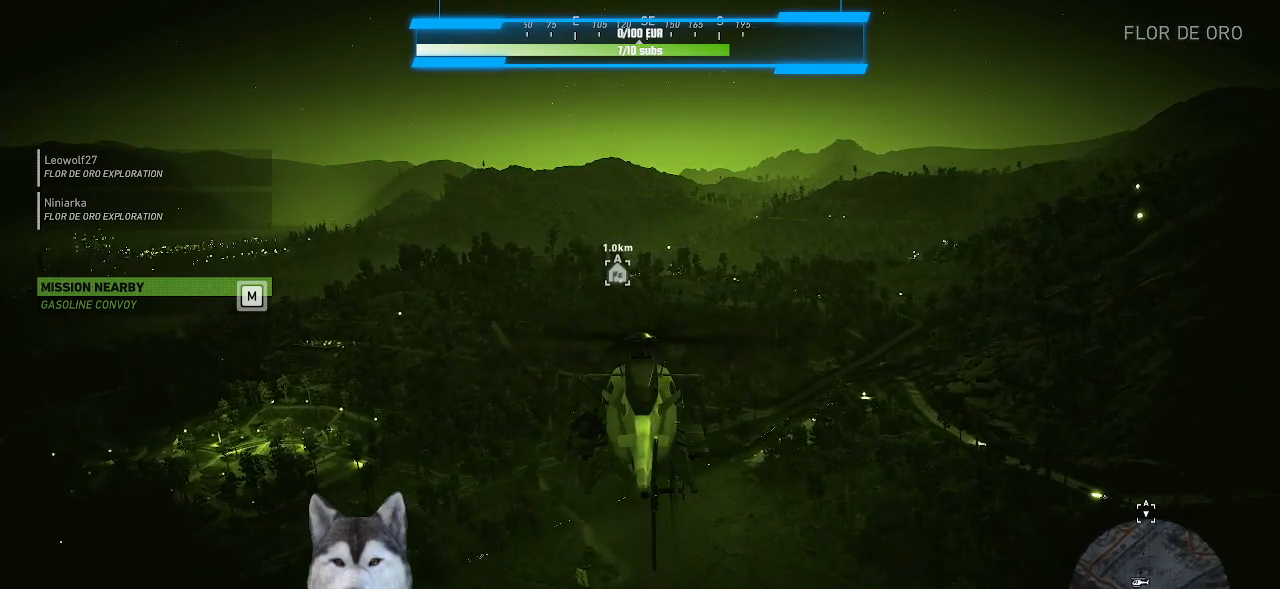
{"keys": ["shift_l"], "mouse": [], "mouse_move": "still", "events": []}
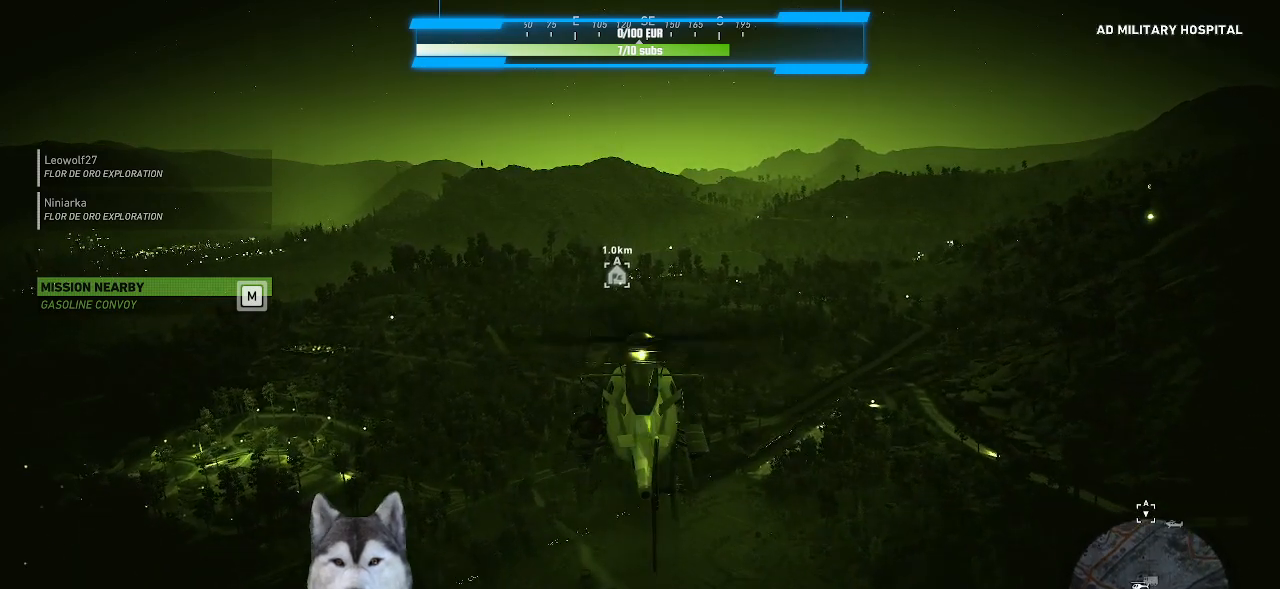
{"keys": ["shift_l"], "mouse": [], "mouse_move": "still", "events": []}
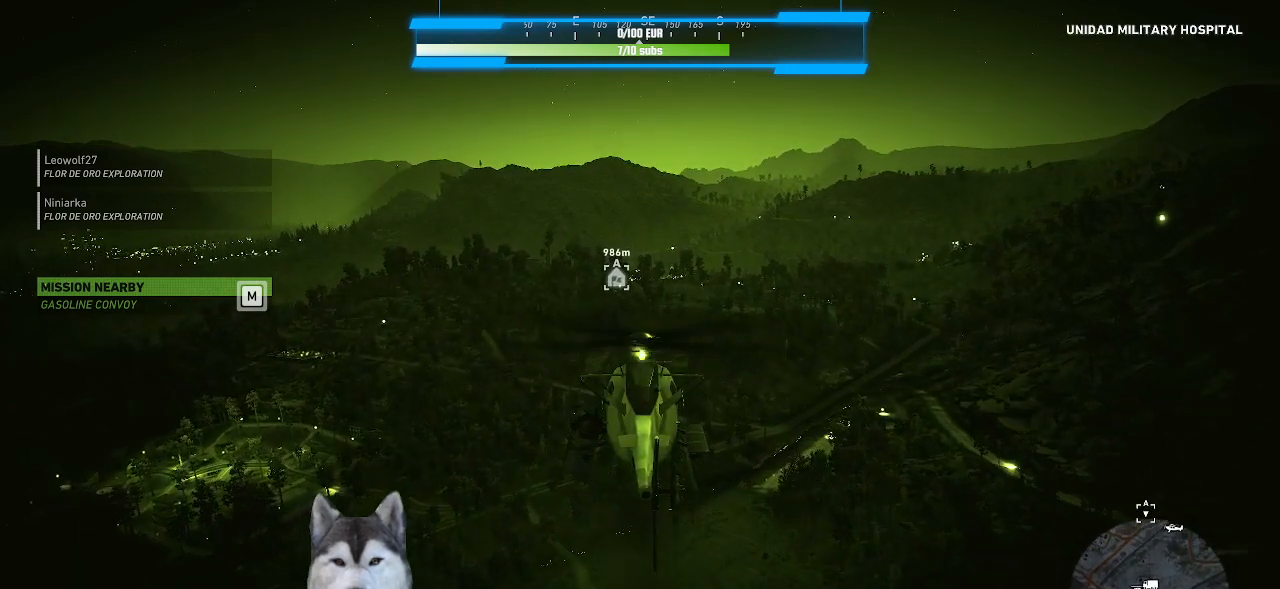
{"keys": ["shift_l"], "mouse": [], "mouse_move": "still"}
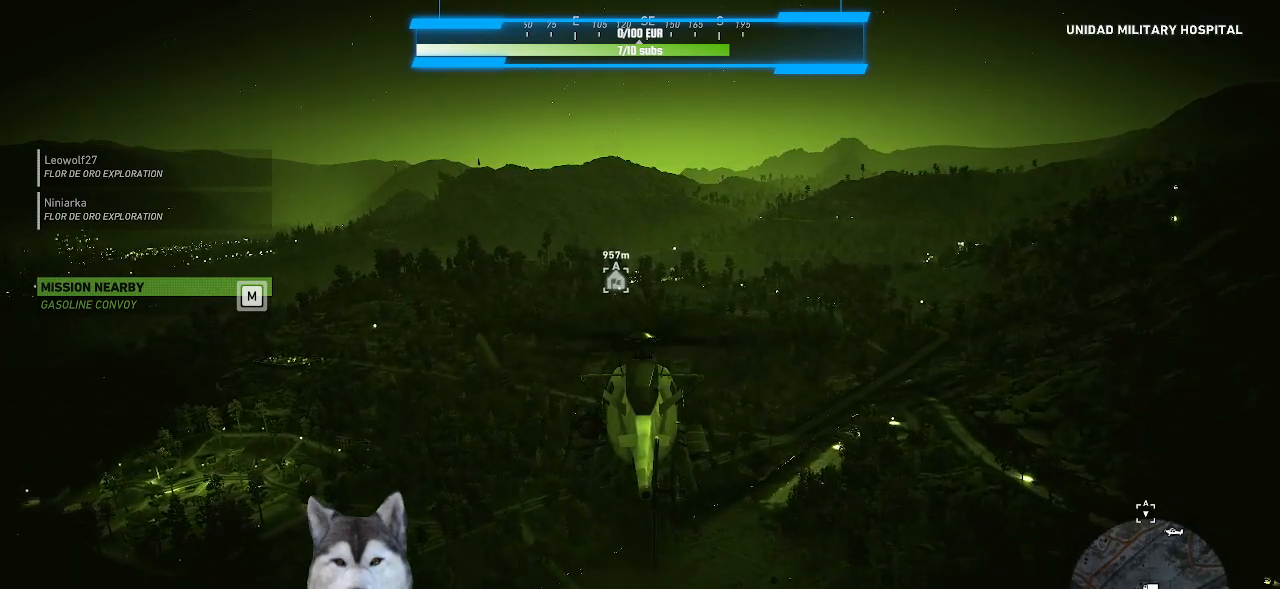
{"keys": ["shift_l"], "mouse": [], "mouse_move": "still", "events": []}
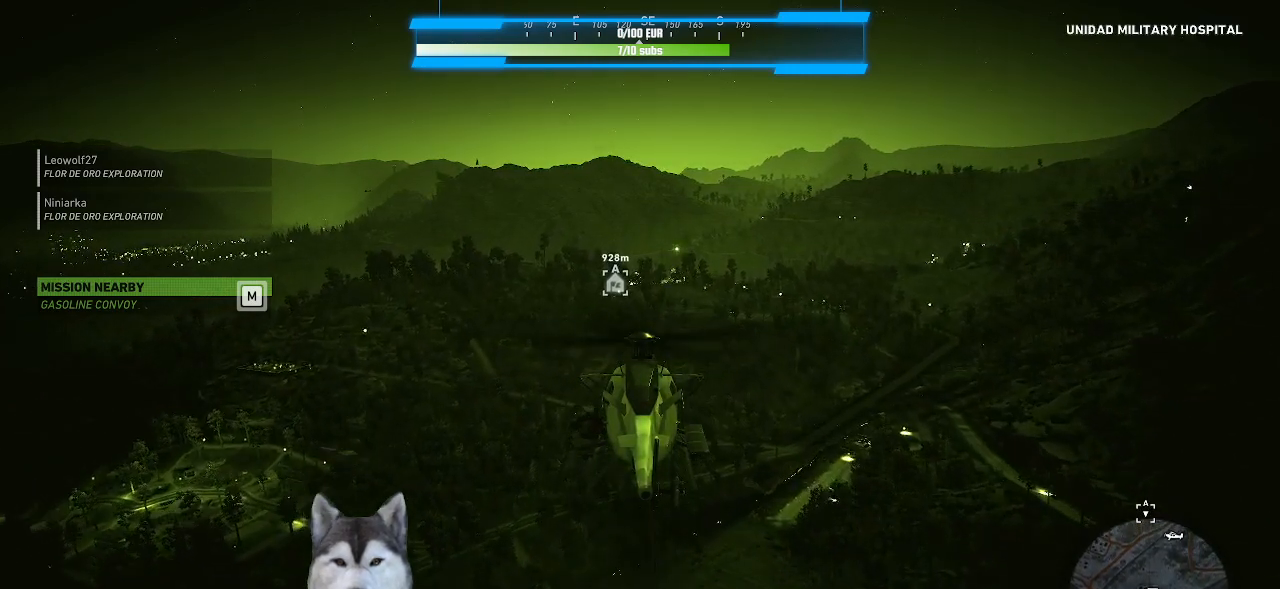
{"keys": ["shift_l"], "mouse": [], "mouse_move": "still"}
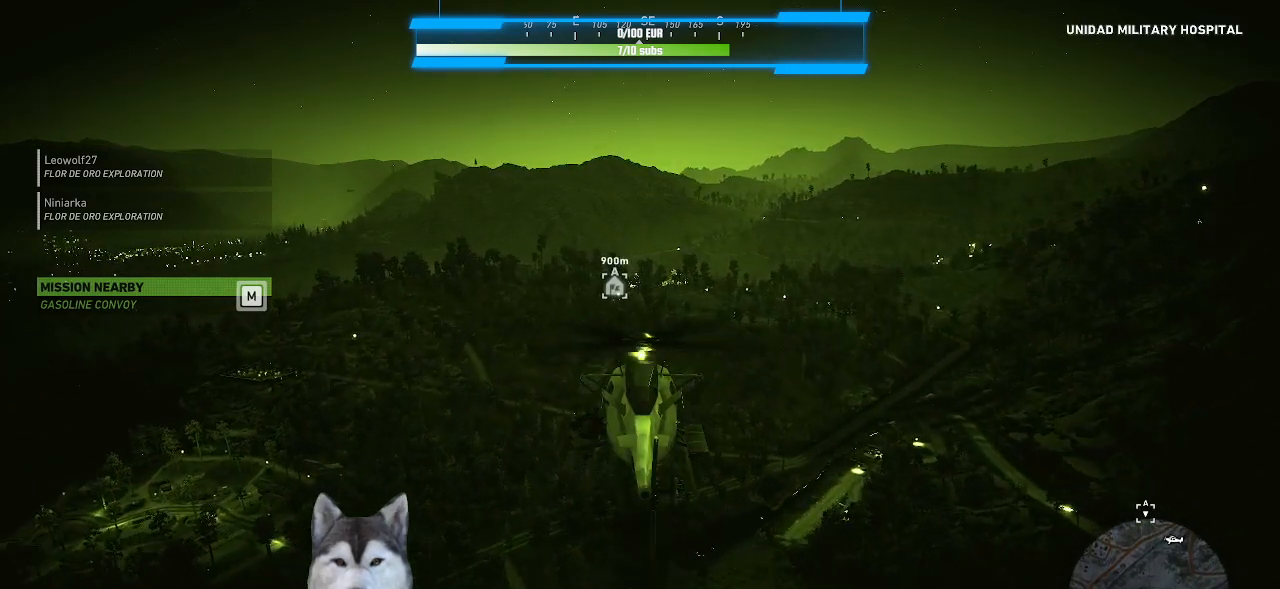
{"keys": ["shift_l"], "mouse": [], "mouse_move": "still"}
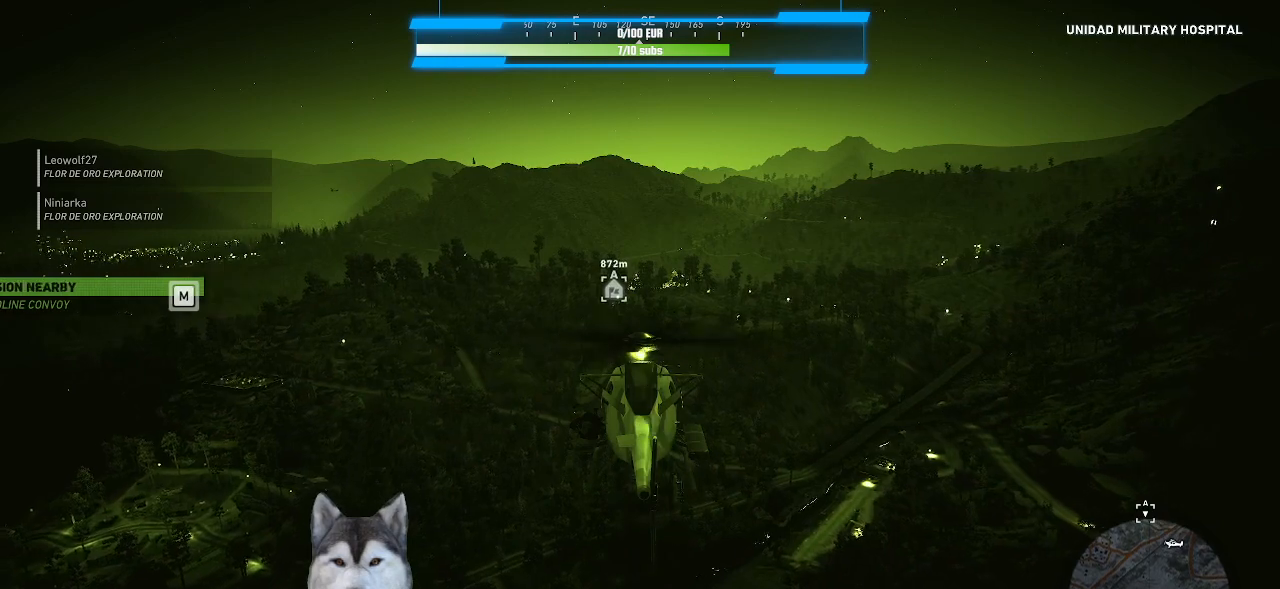
{"keys": ["shift_l", "w"], "mouse": [], "mouse_move": "still", "events": [[233, "w", "down"]]}
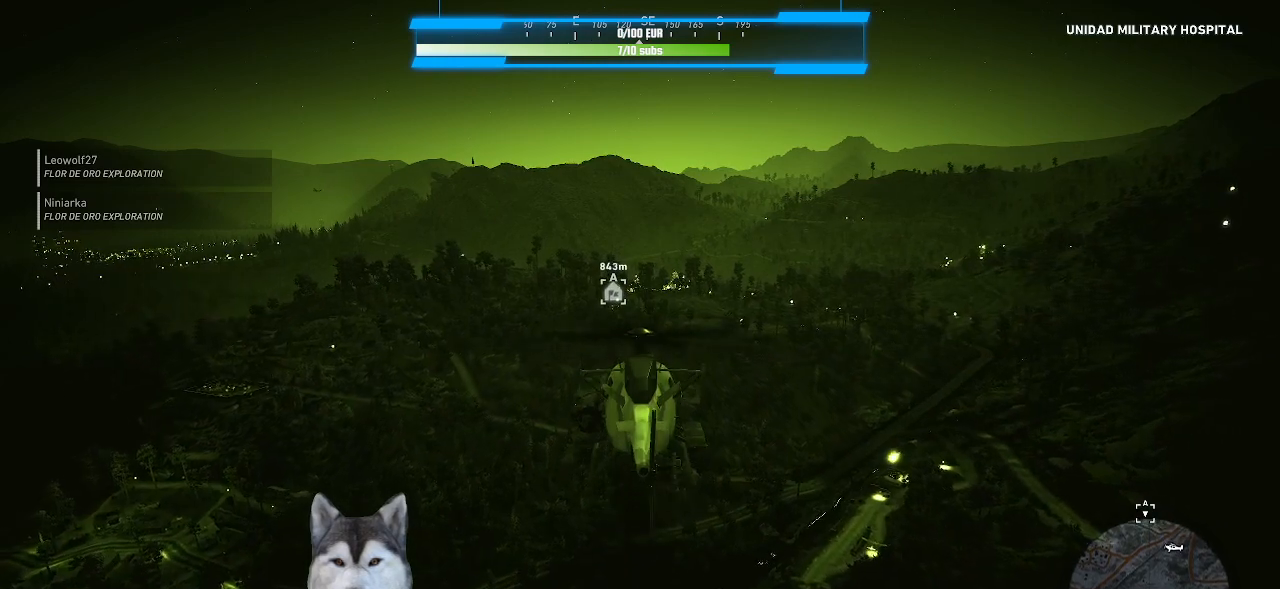
{"keys": ["shift_l"], "mouse": [], "mouse_move": "still", "events": [[200, "w", "up"]]}
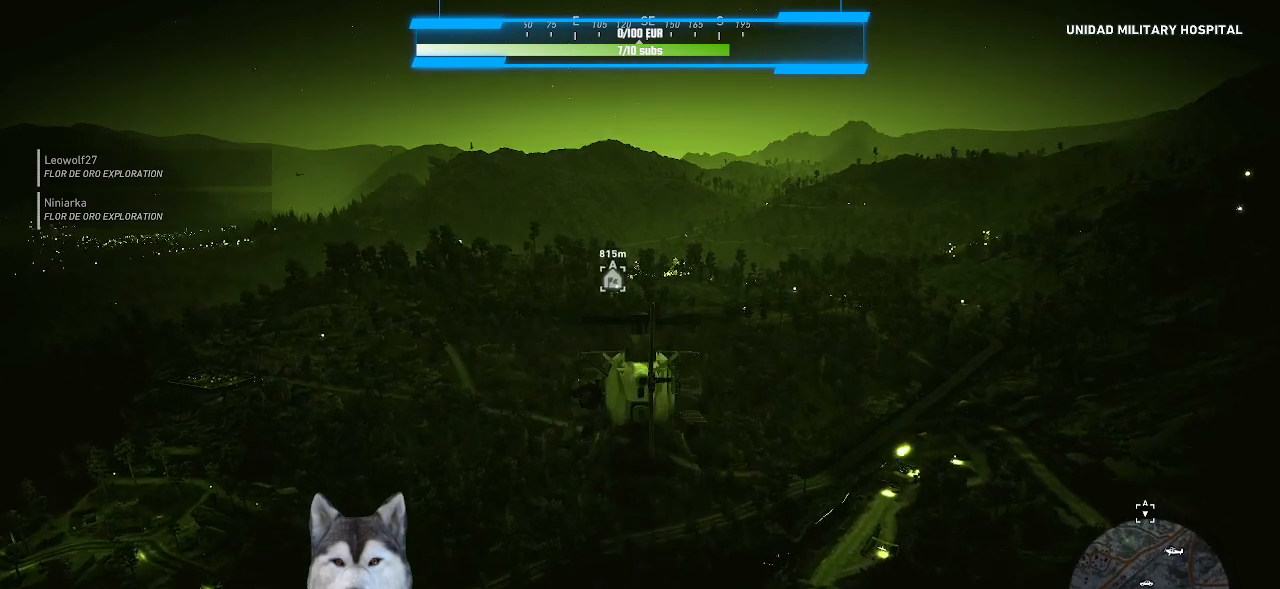
{"keys": ["shift_l"], "mouse": [], "mouse_move": "still"}
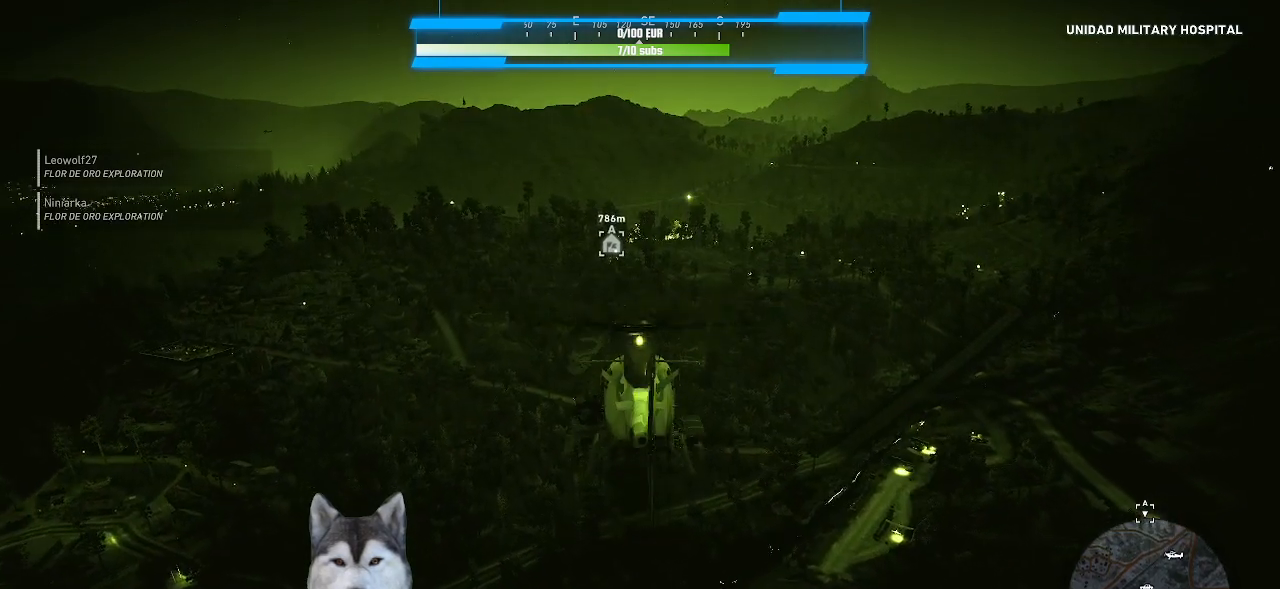
{"keys": ["shift_l"], "mouse": [], "mouse_move": "still", "events": []}
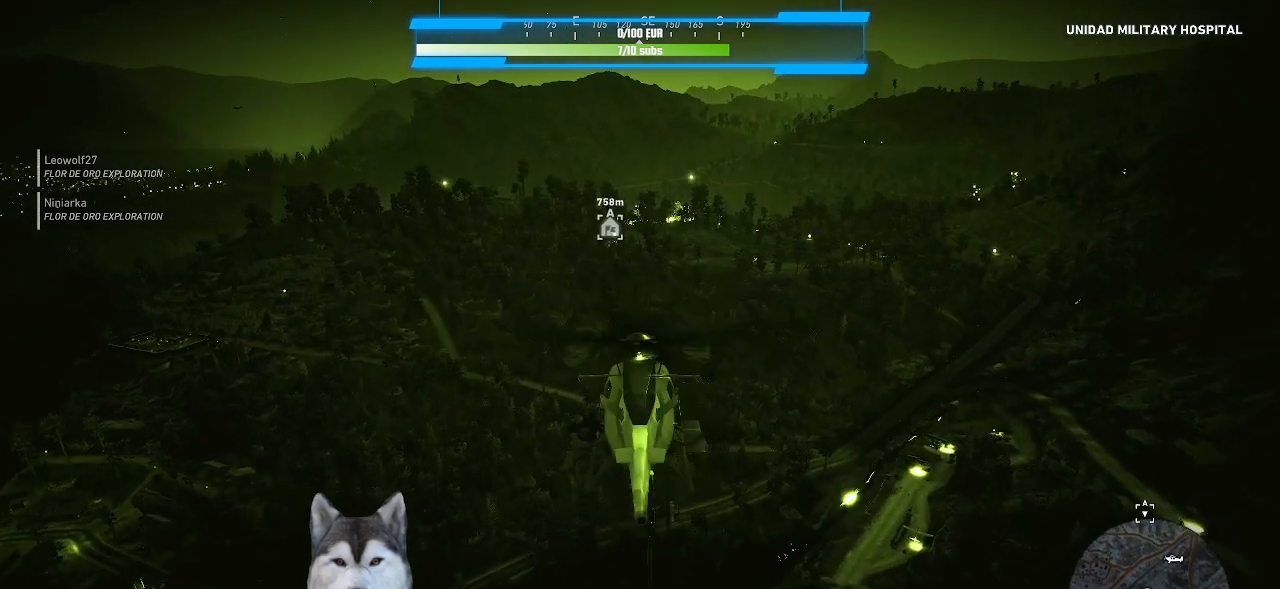
{"keys": ["shift_l"], "mouse": [], "mouse_move": "still", "events": [[200, "a", "down"], [200, "w", "down"], [466, "a", "up"], [466, "w", "up"]]}
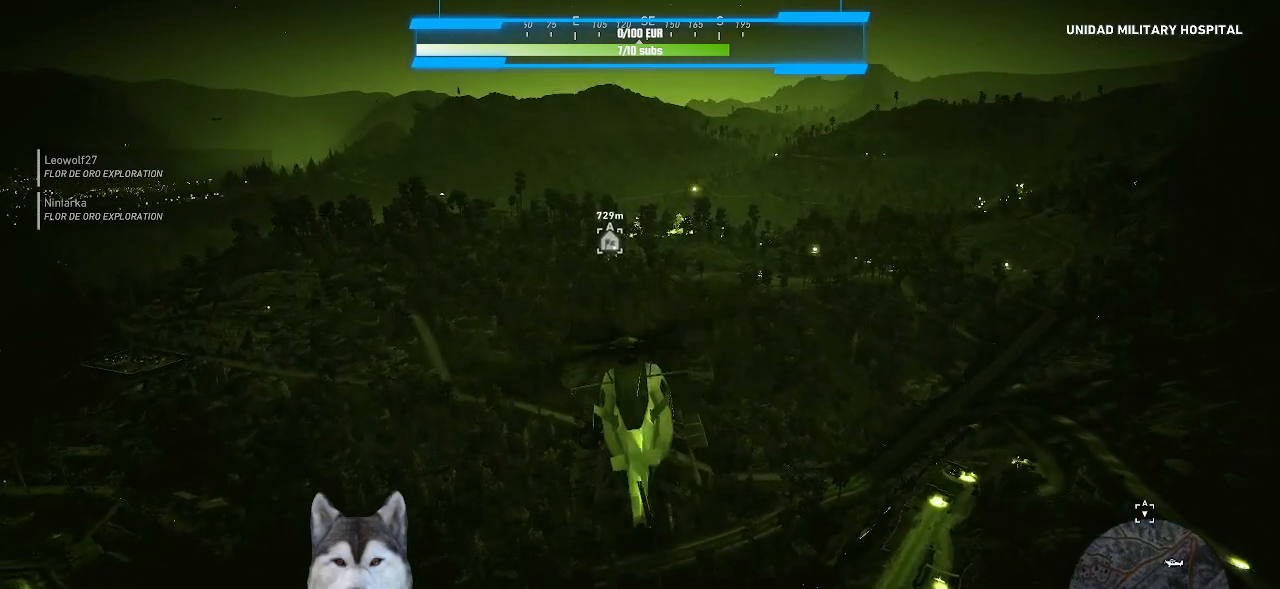
{"keys": ["shift_l"], "mouse": [], "mouse_move": "still", "events": []}
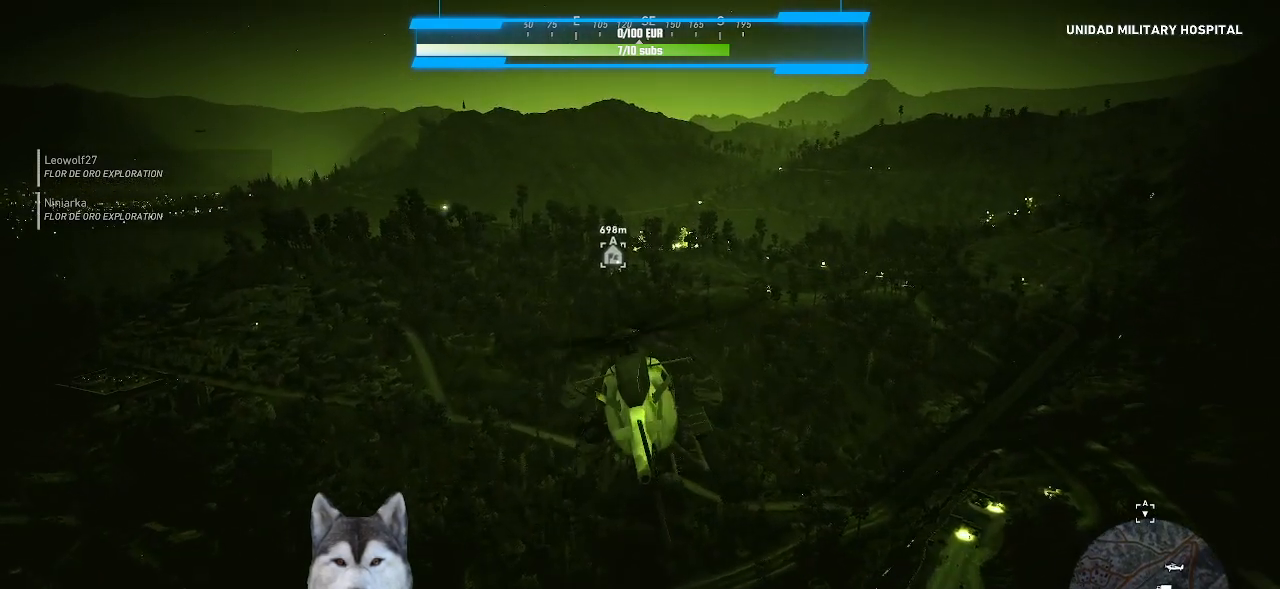
{"keys": ["shift_l"], "mouse": [], "mouse_move": "still", "events": []}
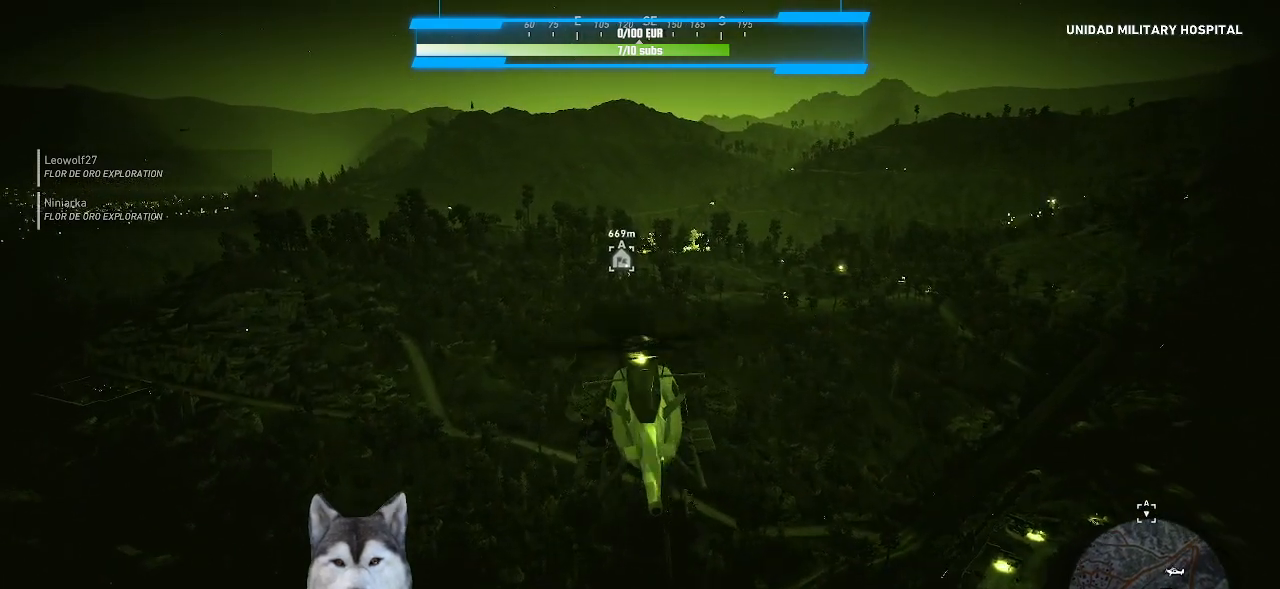
{"keys": ["shift_l"], "mouse": [], "mouse_move": "still", "events": []}
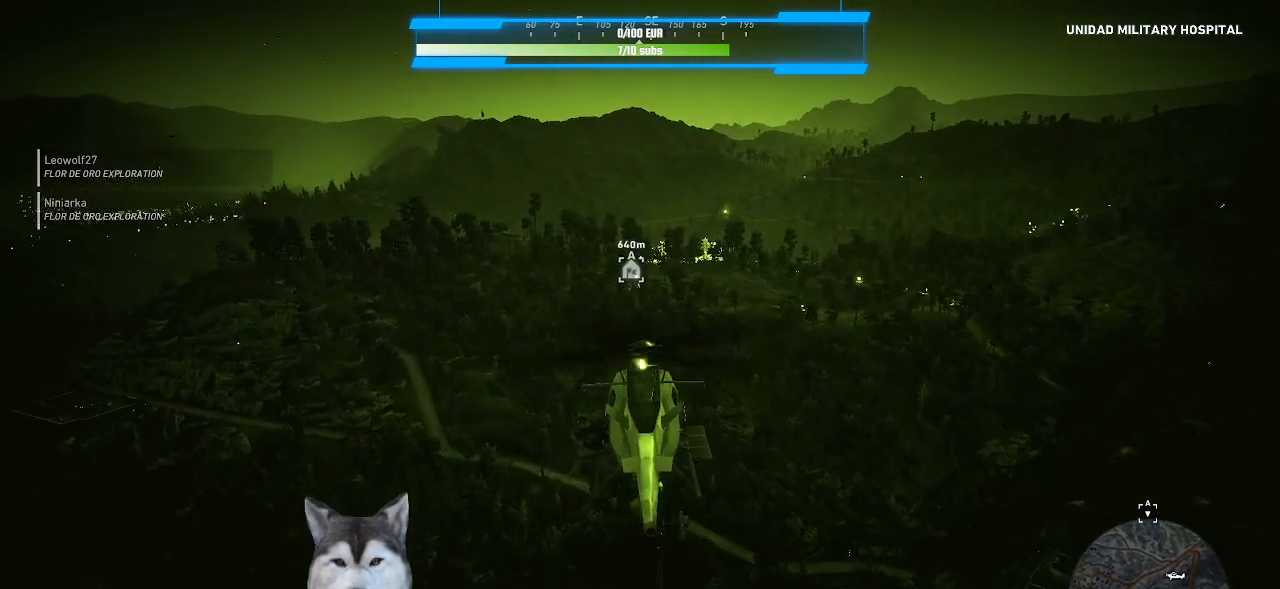
{"keys": ["shift_l"], "mouse": [], "mouse_move": "still", "events": []}